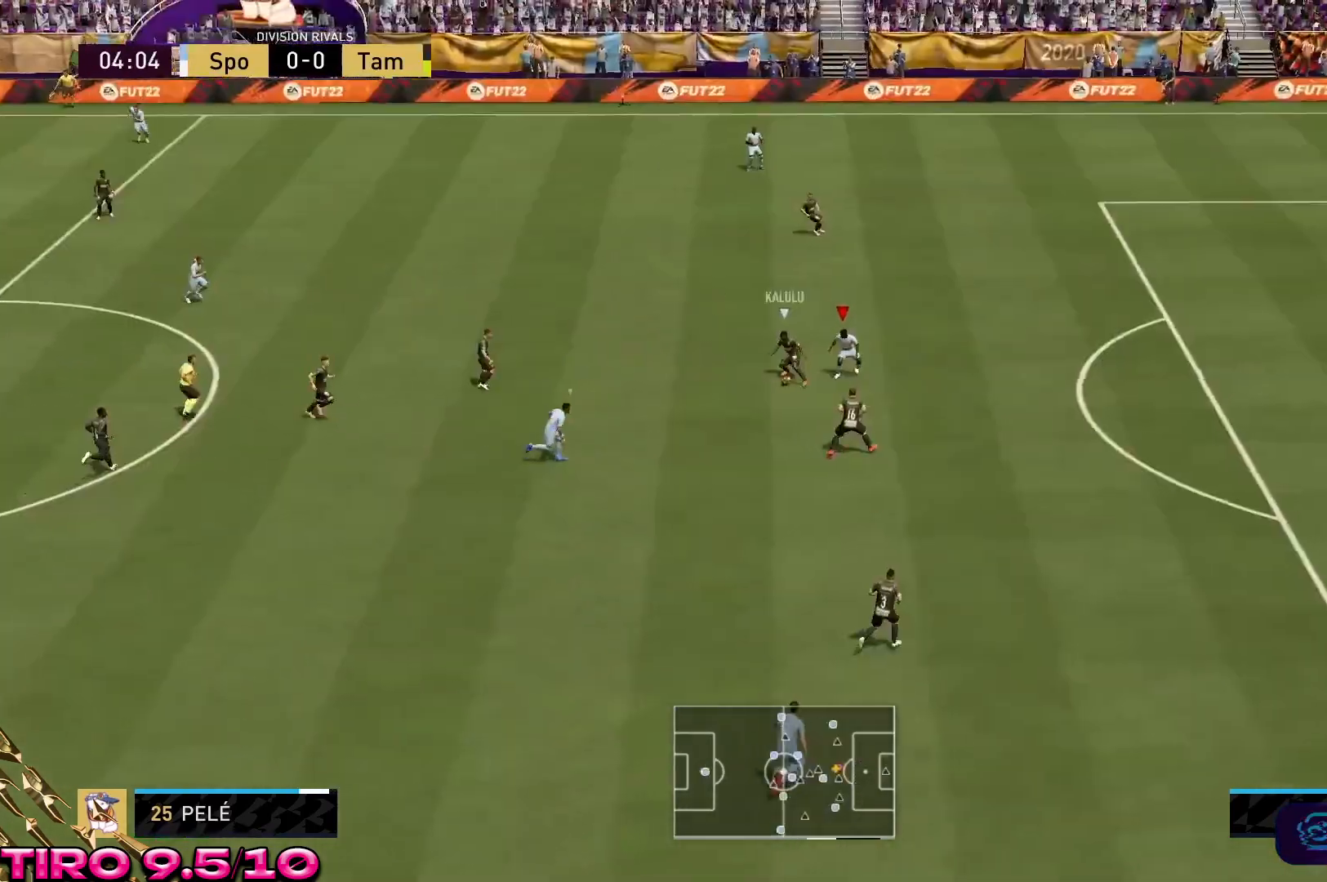
Gameplay with a controller (Xbox layout); each line is a JSON object with the inputs held at the frame after it (dt_ms = milliseconds from this image to that frame). "events" lists button and stick changes between this image and that frame as [ms after this image, input, new state], when the widget could be followed in between. Not read: L3 R3.
{"dt_ms": 500, "buttons": ["R2"], "left_stick": "up-left", "right_stick": "center"}
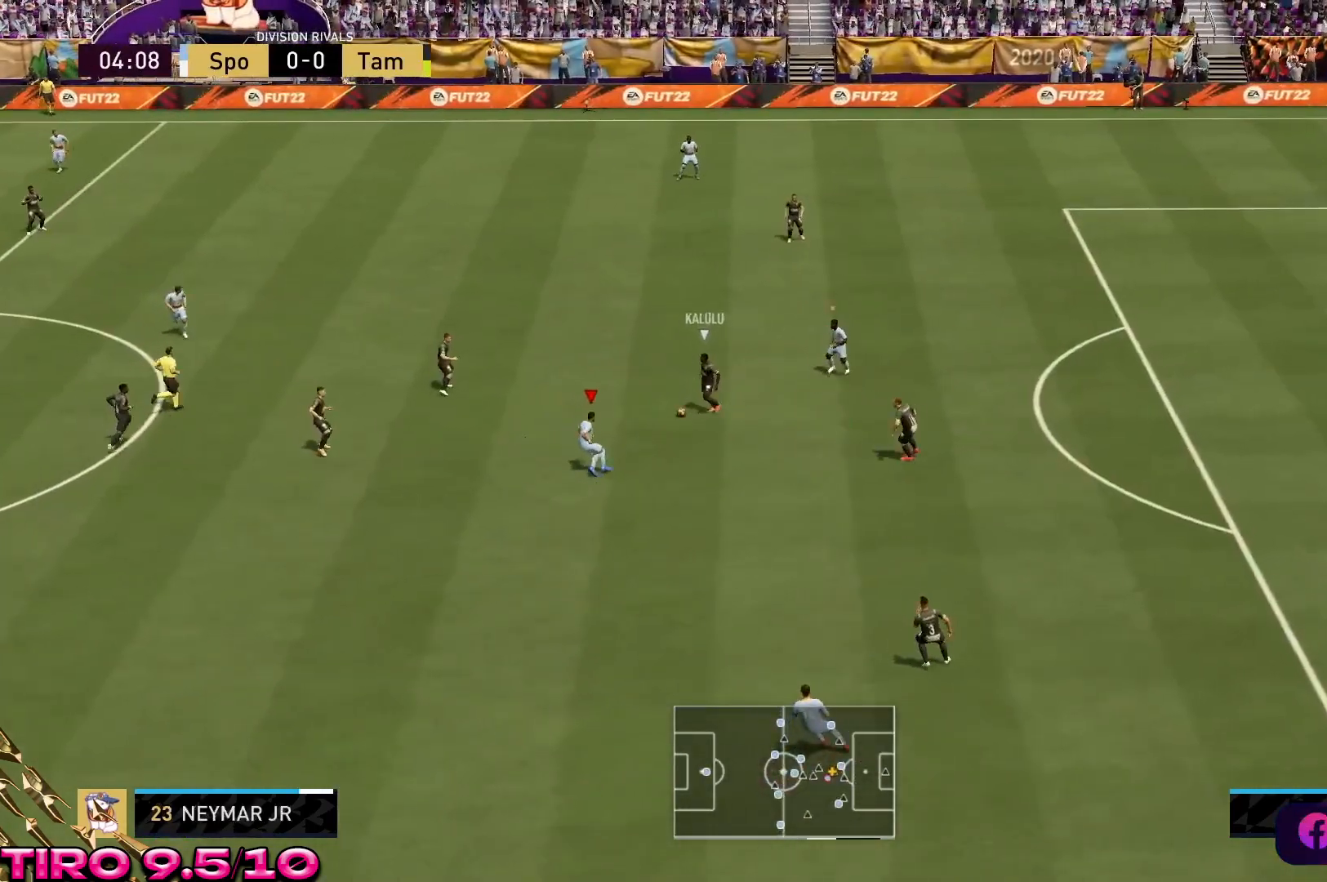
{"dt_ms": 500, "buttons": ["L2", "R2"], "left_stick": "up-left", "right_stick": "center", "events": [[17, "L2", "down"], [300, "left_stick", "left"], [500, "left_stick", "up-left"]]}
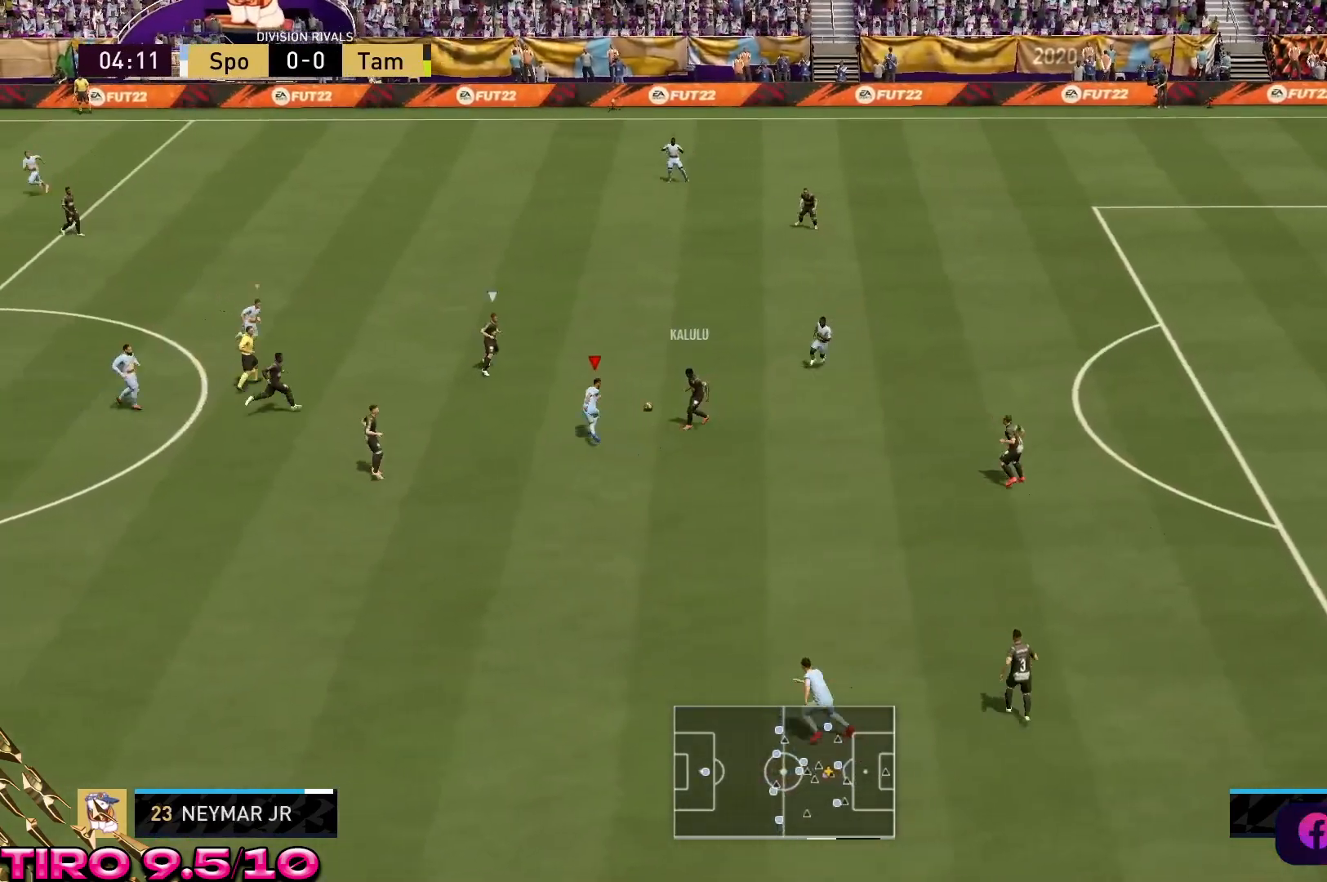
{"dt_ms": 500, "buttons": ["L2", "R2"], "left_stick": "left", "right_stick": "center", "events": [[383, "left_stick", "left"]]}
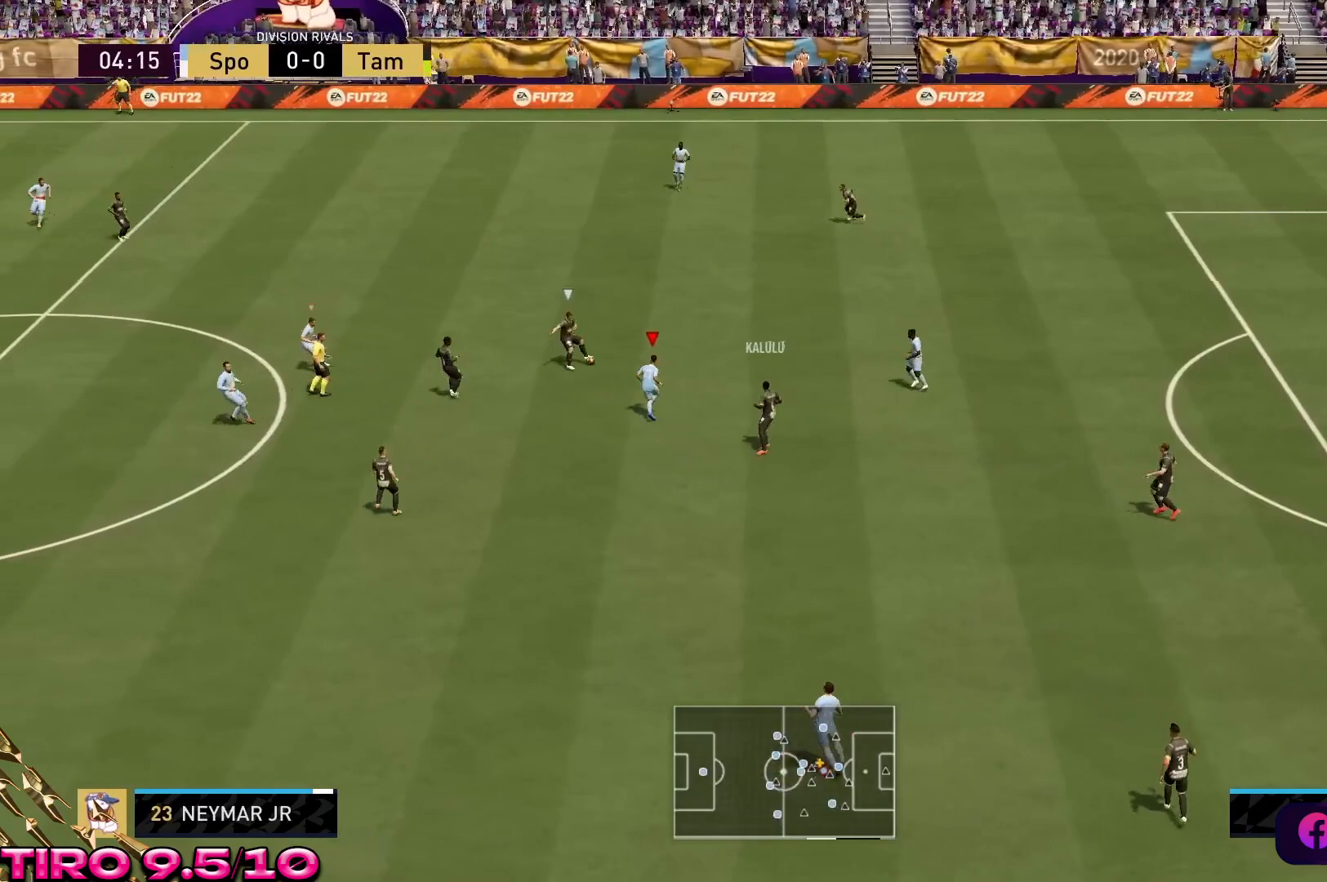
{"dt_ms": 500, "buttons": ["L2", "R2"], "left_stick": "down-left", "right_stick": "center", "events": [[483, "left_stick", "down-left"]]}
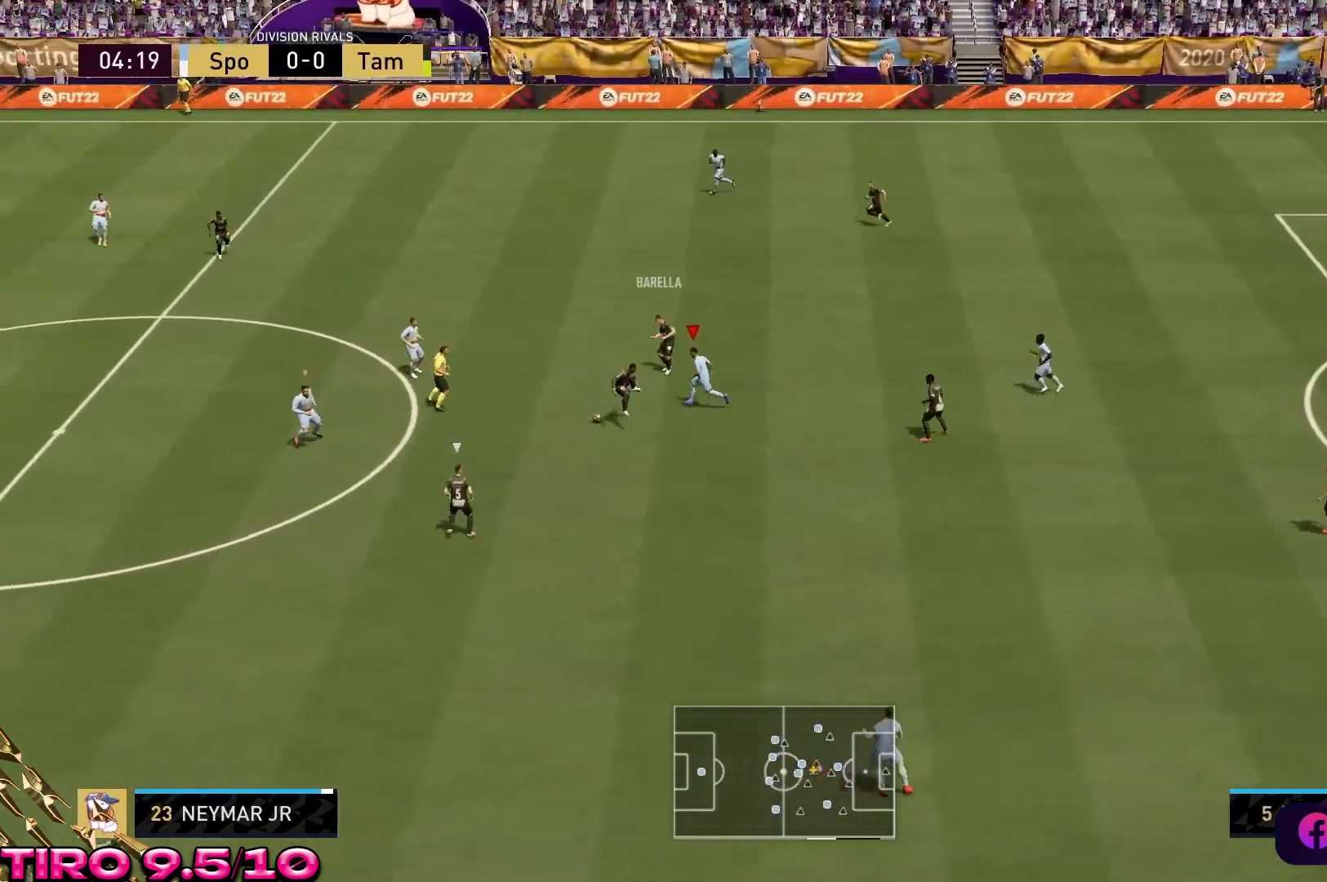
{"dt_ms": 500, "buttons": ["L2", "R2"], "left_stick": "down", "right_stick": "center", "events": [[350, "left_stick", "down"]]}
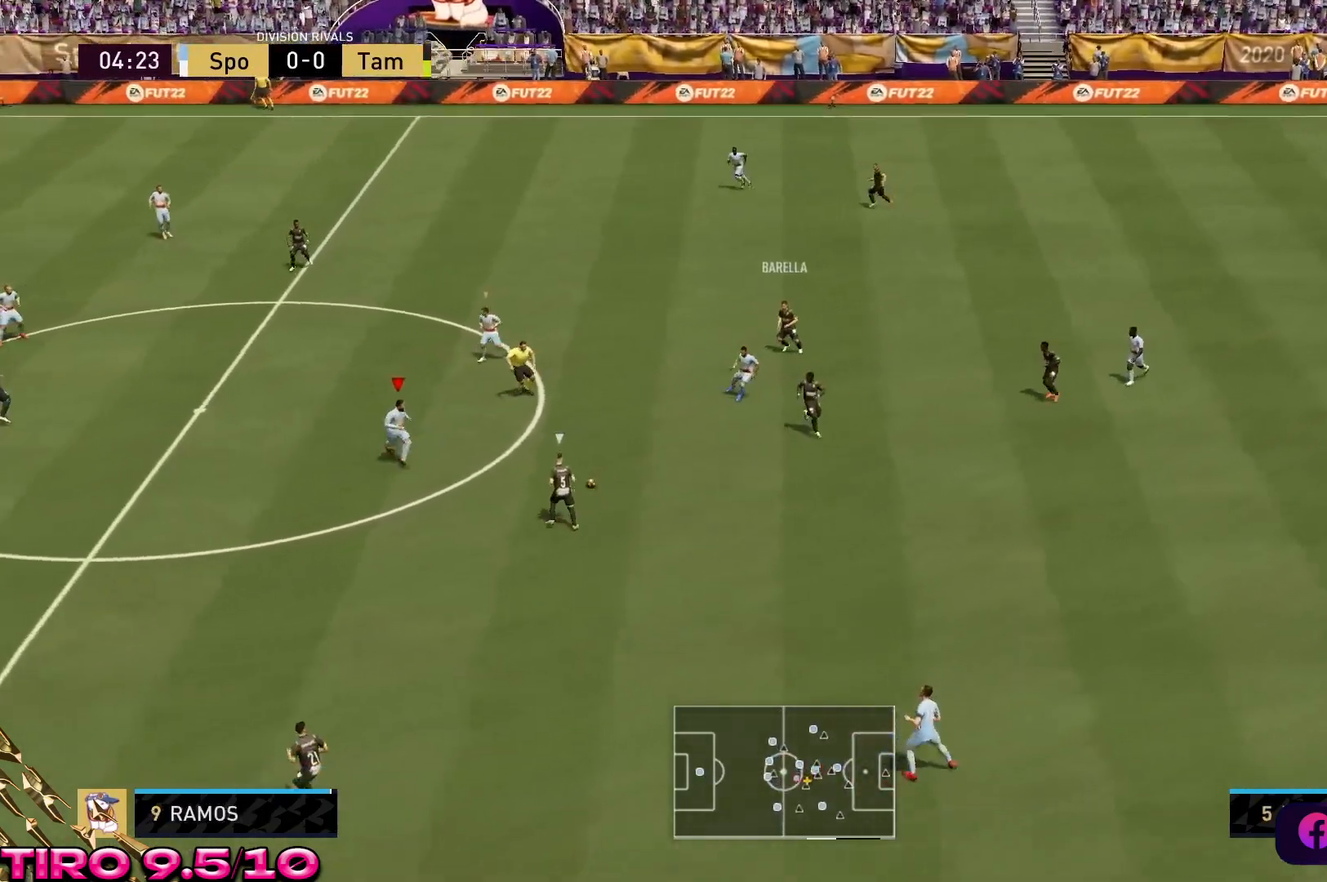
{"dt_ms": 500, "buttons": ["L2", "R2"], "left_stick": "down", "right_stick": "center", "events": [[83, "L2", "up"], [400, "L2", "down"]]}
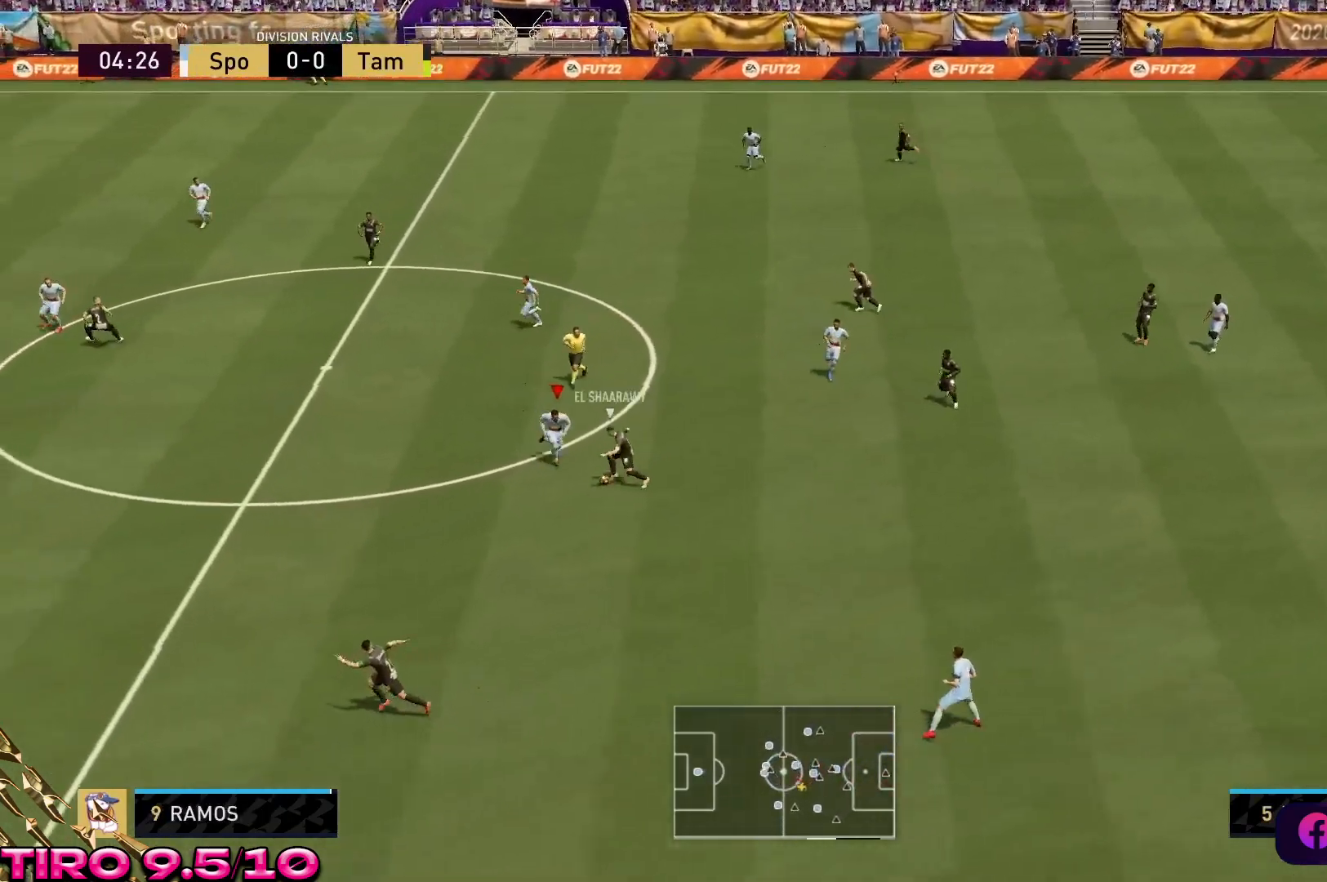
{"dt_ms": 500, "buttons": ["L2", "R2"], "left_stick": "down-left", "right_stick": "center", "events": [[150, "left_stick", "down-left"]]}
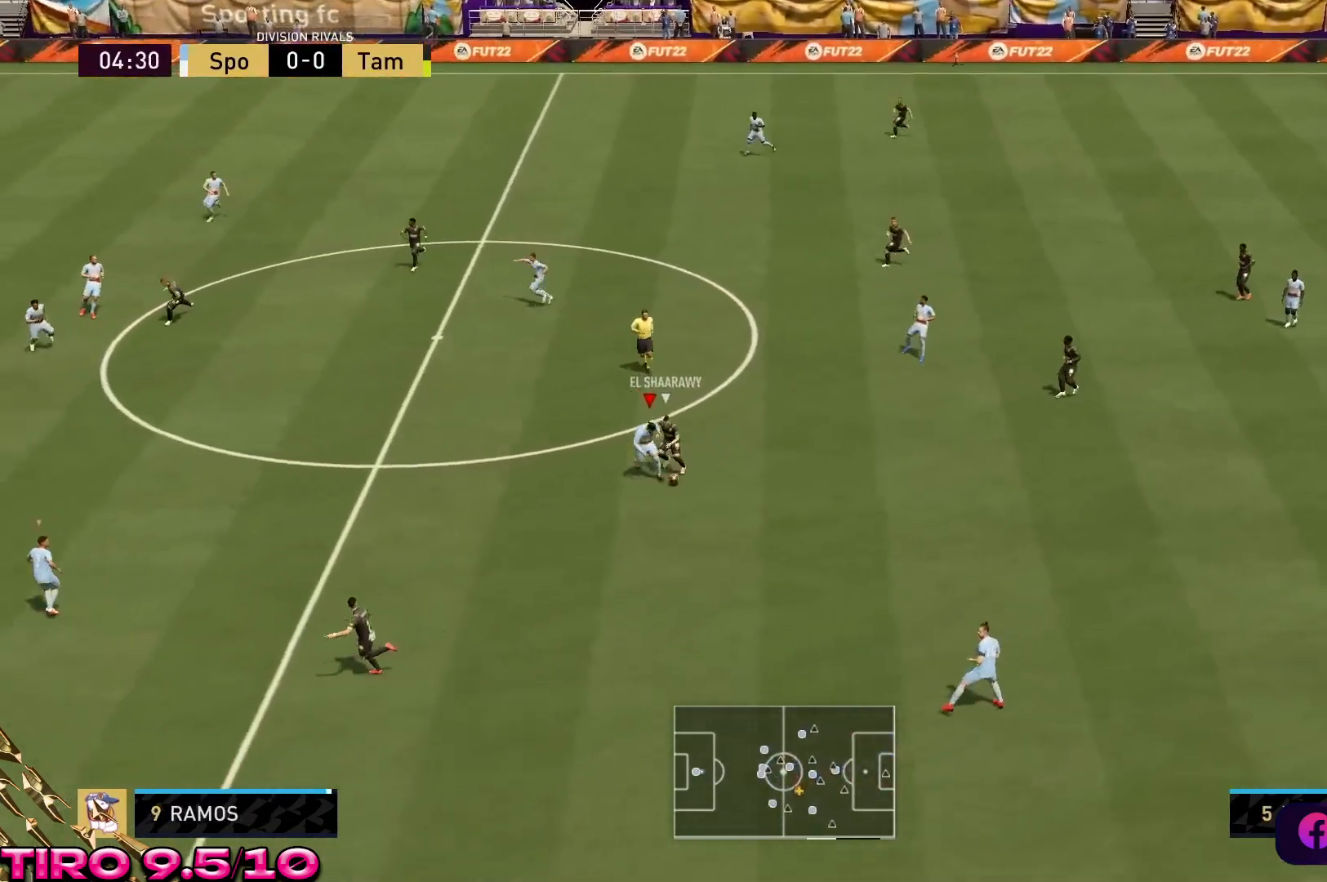
{"dt_ms": 500, "buttons": ["L2", "R2"], "left_stick": "down", "right_stick": "center", "events": [[83, "left_stick", "down"], [317, "A", "down"], [467, "A", "up"]]}
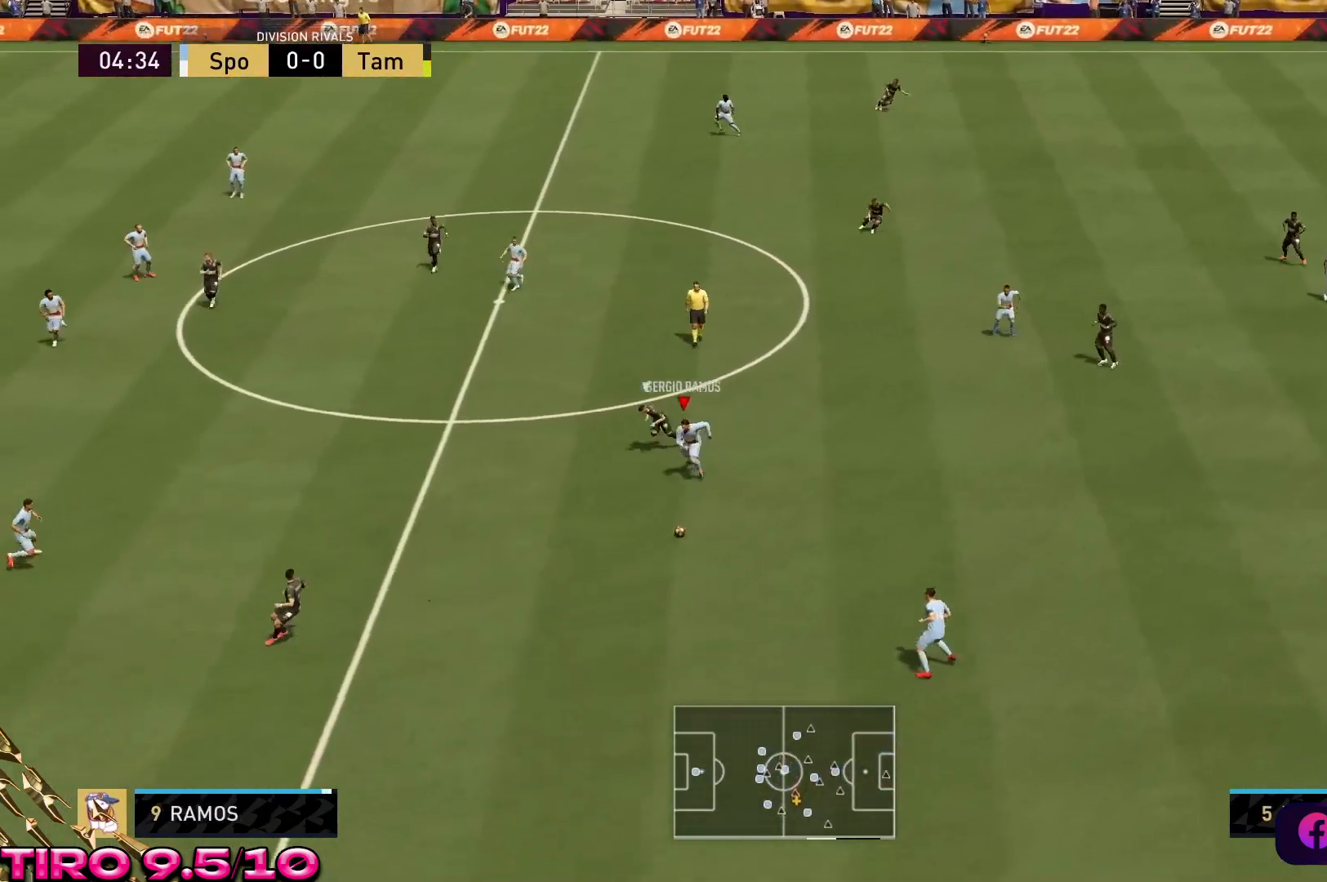
{"dt_ms": 500, "buttons": ["R2"], "left_stick": "down-left", "right_stick": "center", "events": [[217, "L2", "up"], [283, "left_stick", "down-left"]]}
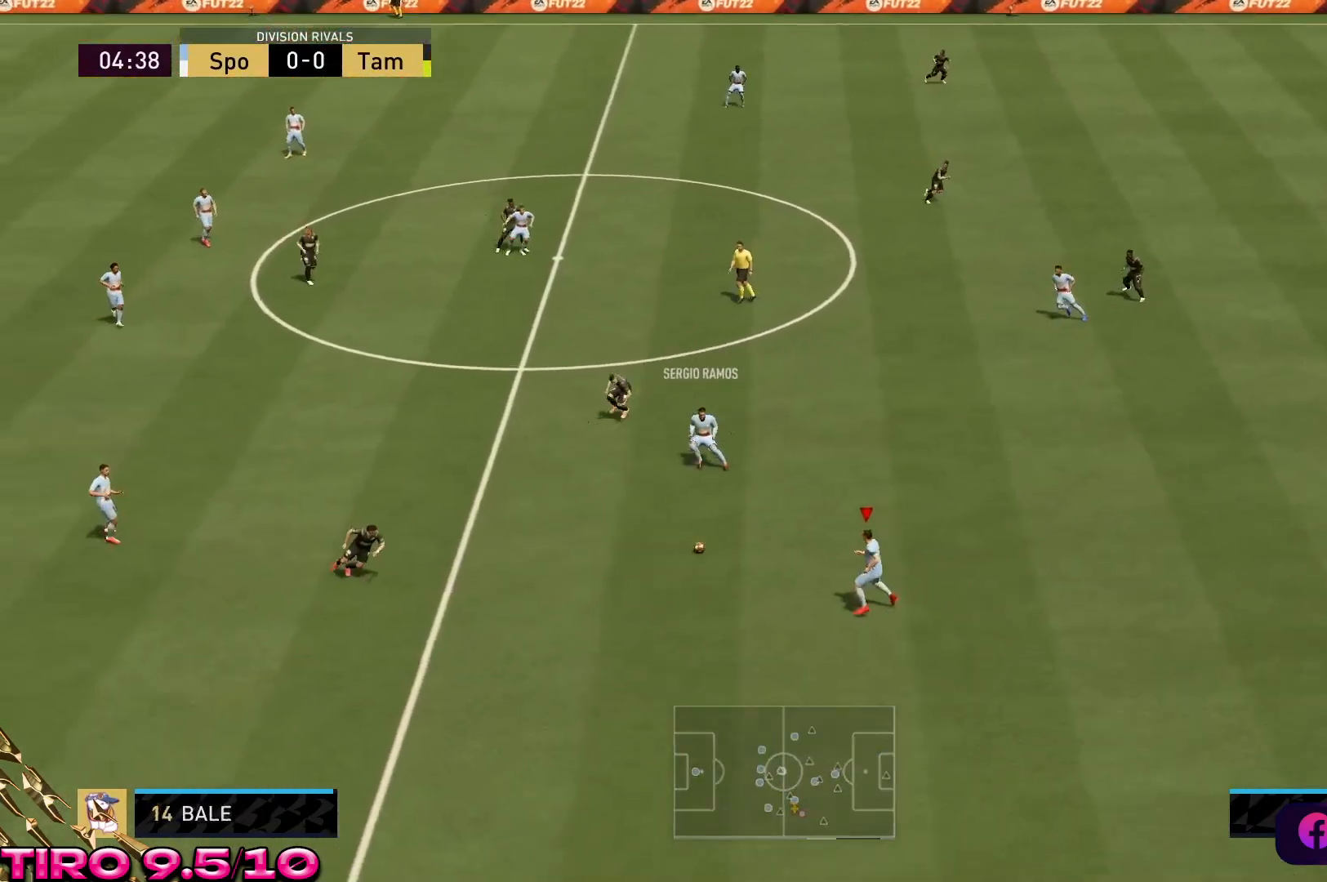
{"dt_ms": 500, "buttons": [], "left_stick": "up-left", "right_stick": "center", "events": [[183, "left_stick", "up-left"], [217, "R2", "up"], [233, "A", "down"], [400, "A", "up"]]}
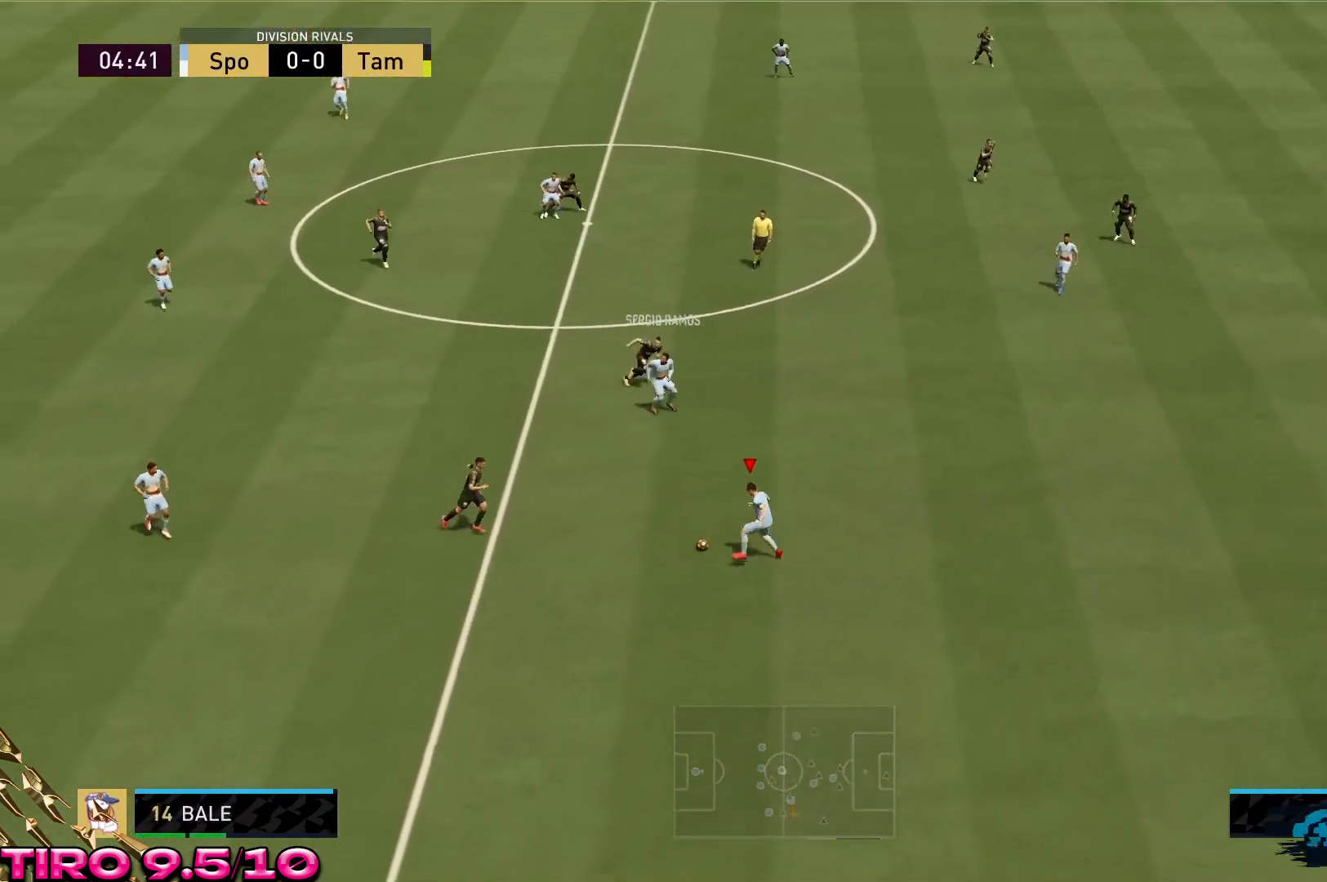
{"dt_ms": 500, "buttons": ["R2"], "left_stick": "down", "right_stick": "center", "events": [[17, "R2", "down"], [67, "left_stick", "center"], [383, "left_stick", "down-right"], [450, "left_stick", "down"]]}
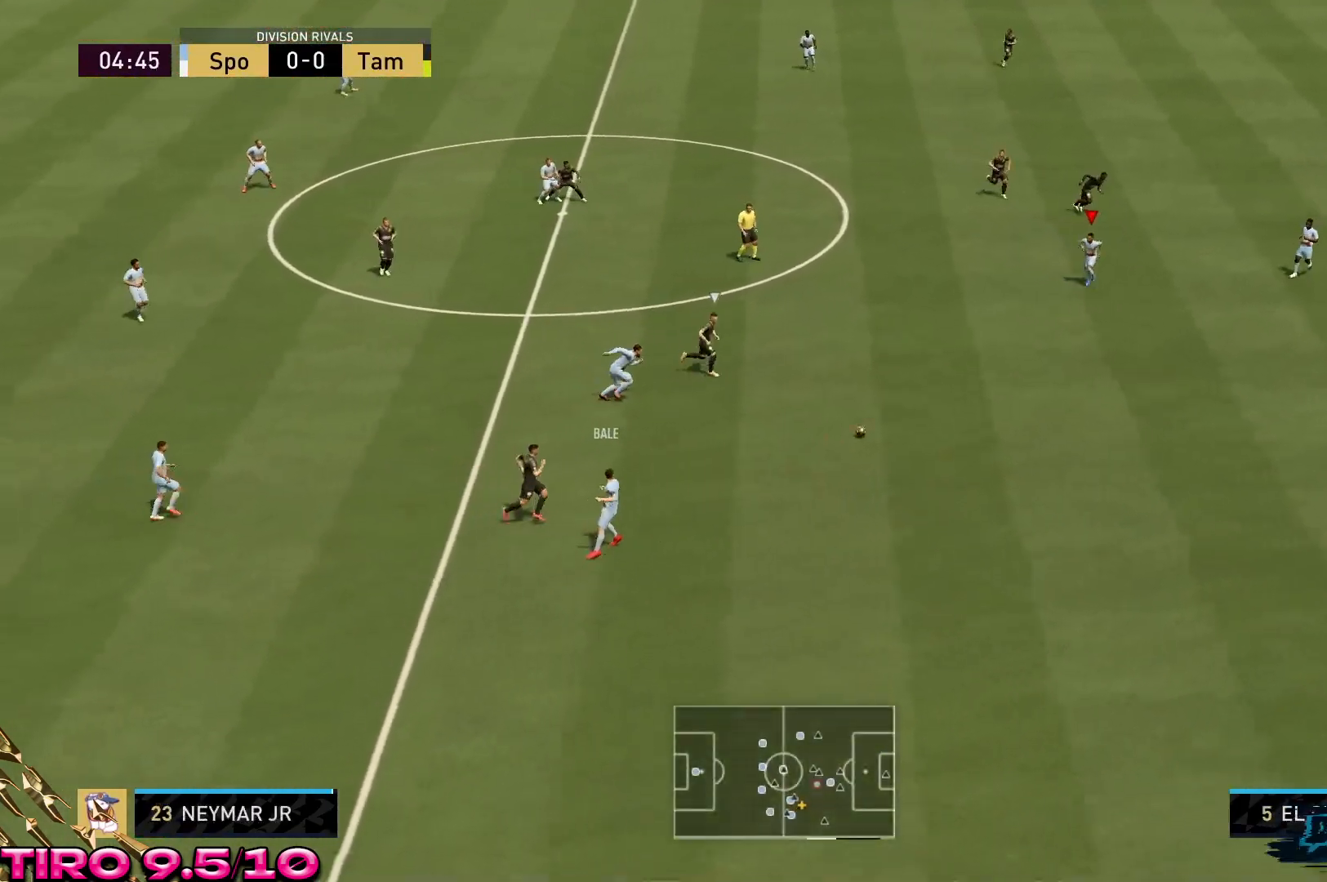
{"dt_ms": 500, "buttons": [], "left_stick": "down", "right_stick": "center", "events": [[183, "R2", "up"]]}
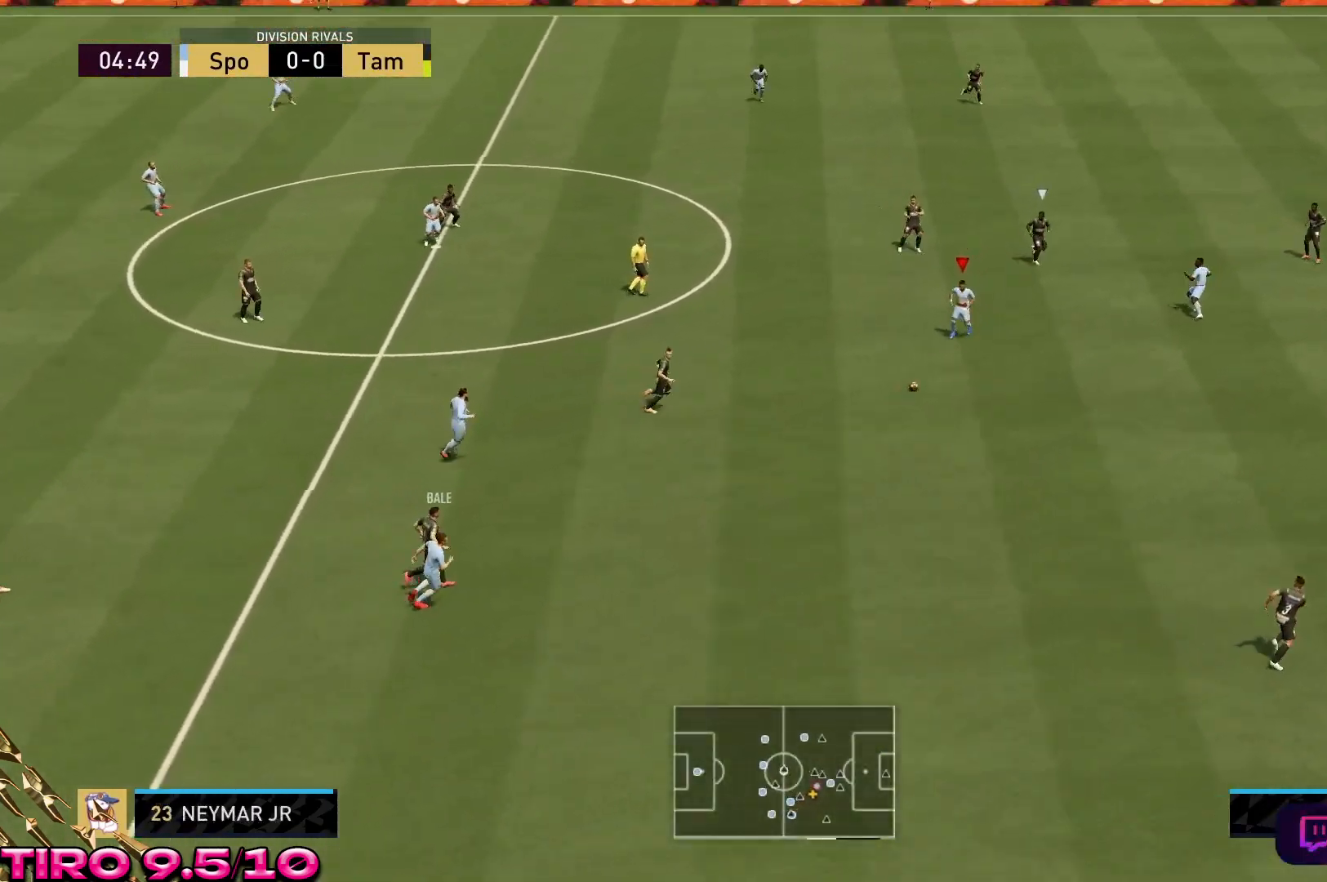
{"dt_ms": 500, "buttons": ["R2"], "left_stick": "down", "right_stick": "center", "events": [[467, "R2", "down"]]}
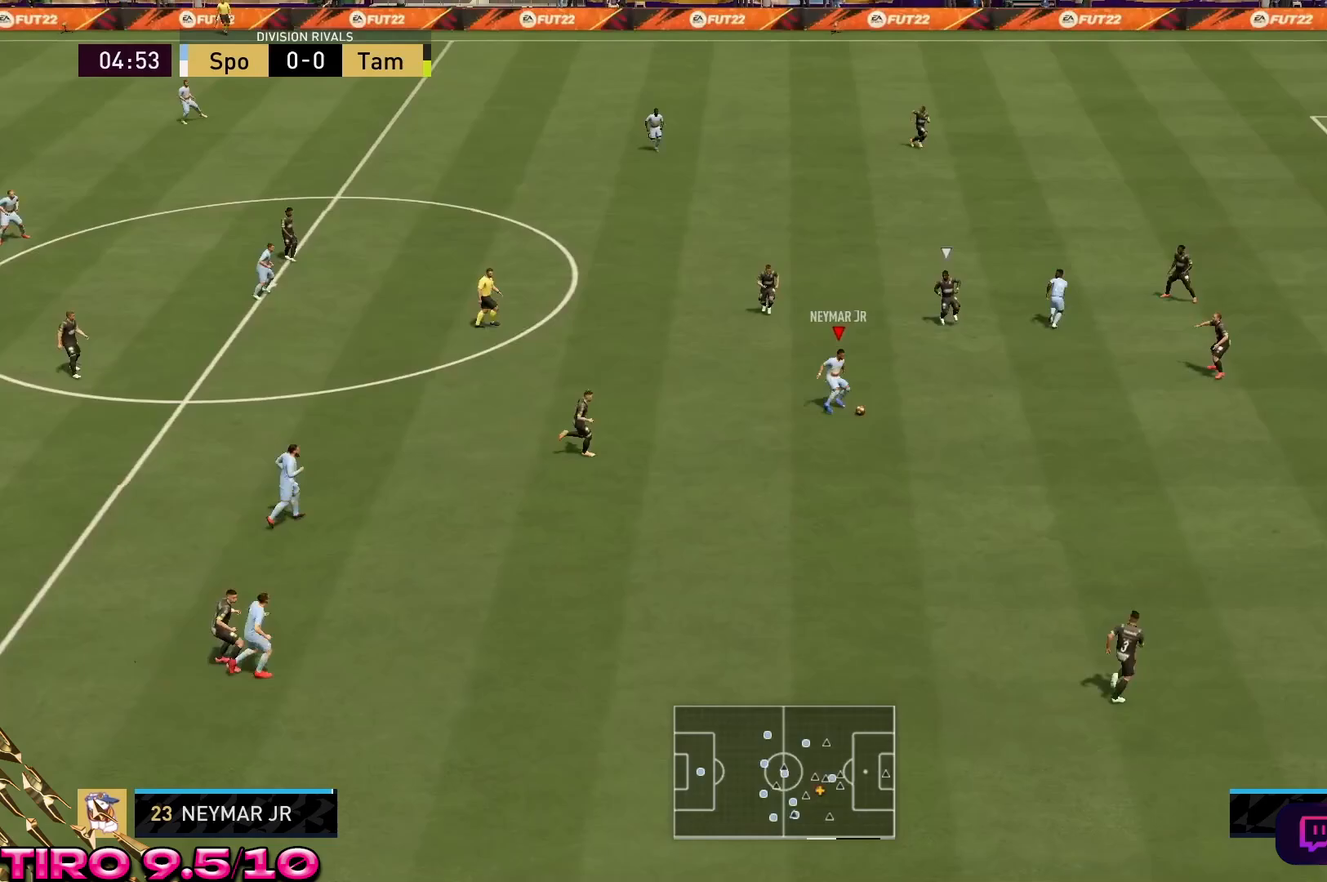
{"dt_ms": 1000, "buttons": [], "left_stick": "down-left", "right_stick": "center"}
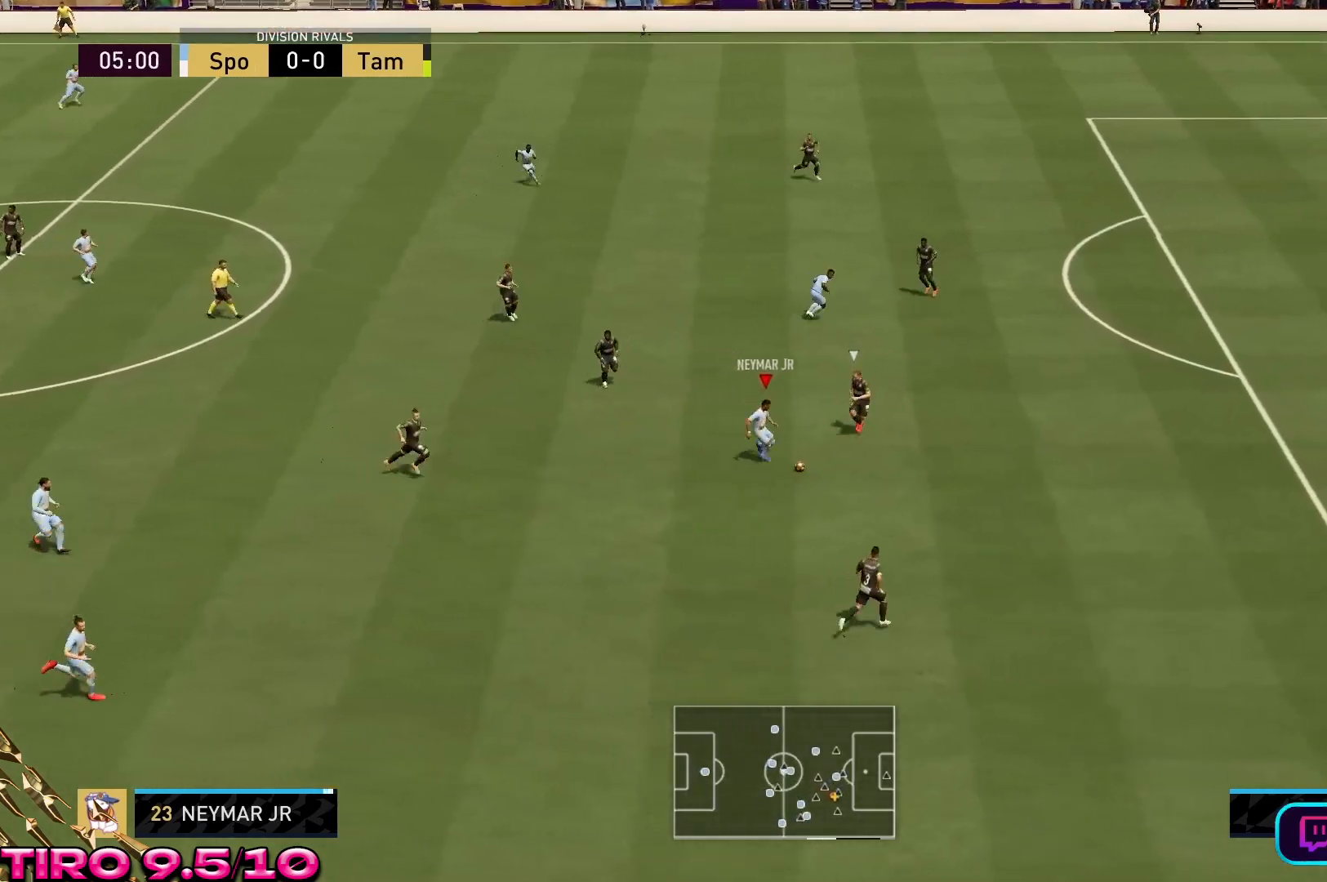
{"dt_ms": 500, "buttons": [], "left_stick": "up-left", "right_stick": "center", "events": [[267, "left_stick", "left"], [400, "left_stick", "up-left"]]}
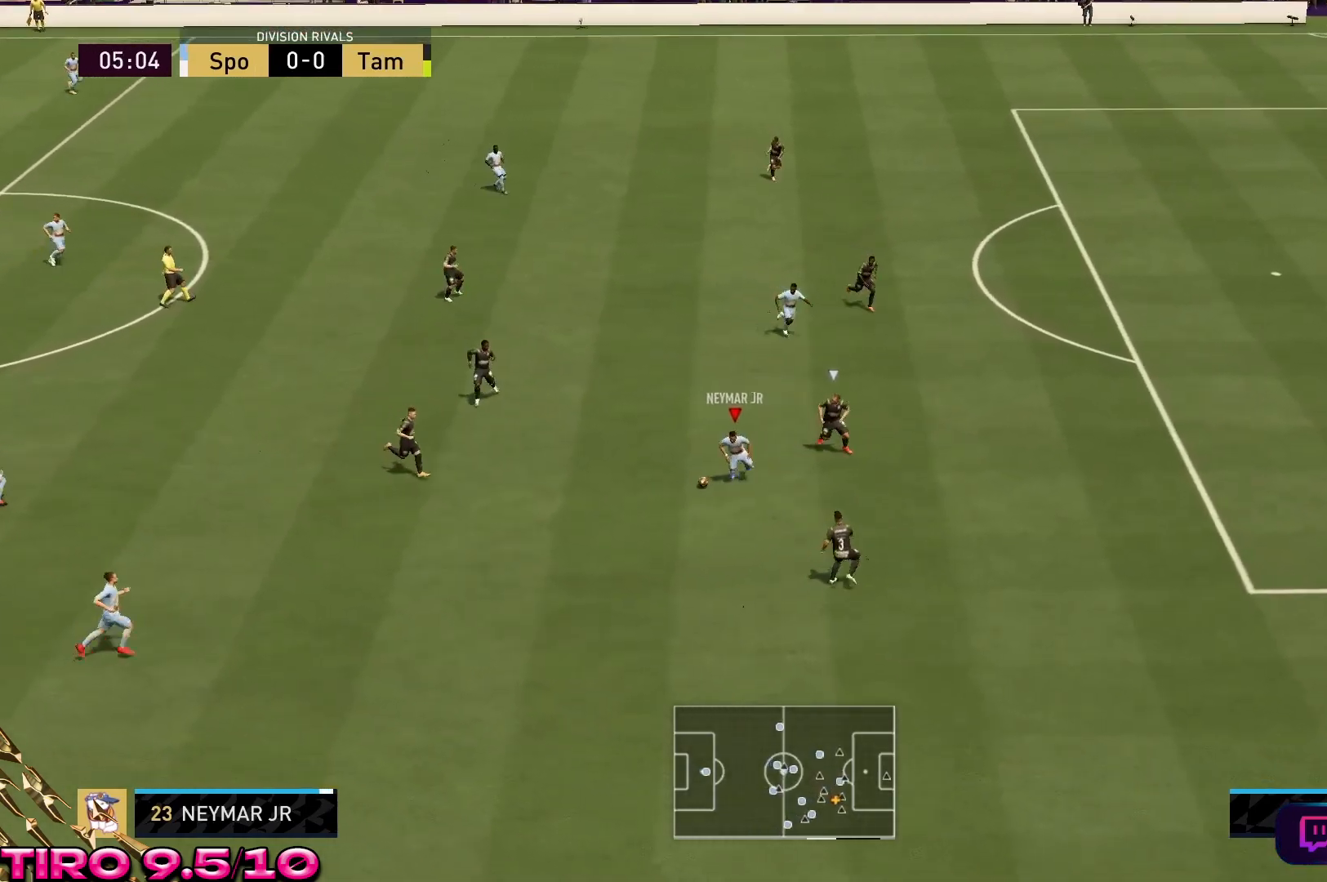
{"dt_ms": 500, "buttons": [], "left_stick": "down", "right_stick": "center", "events": [[233, "left_stick", "down"]]}
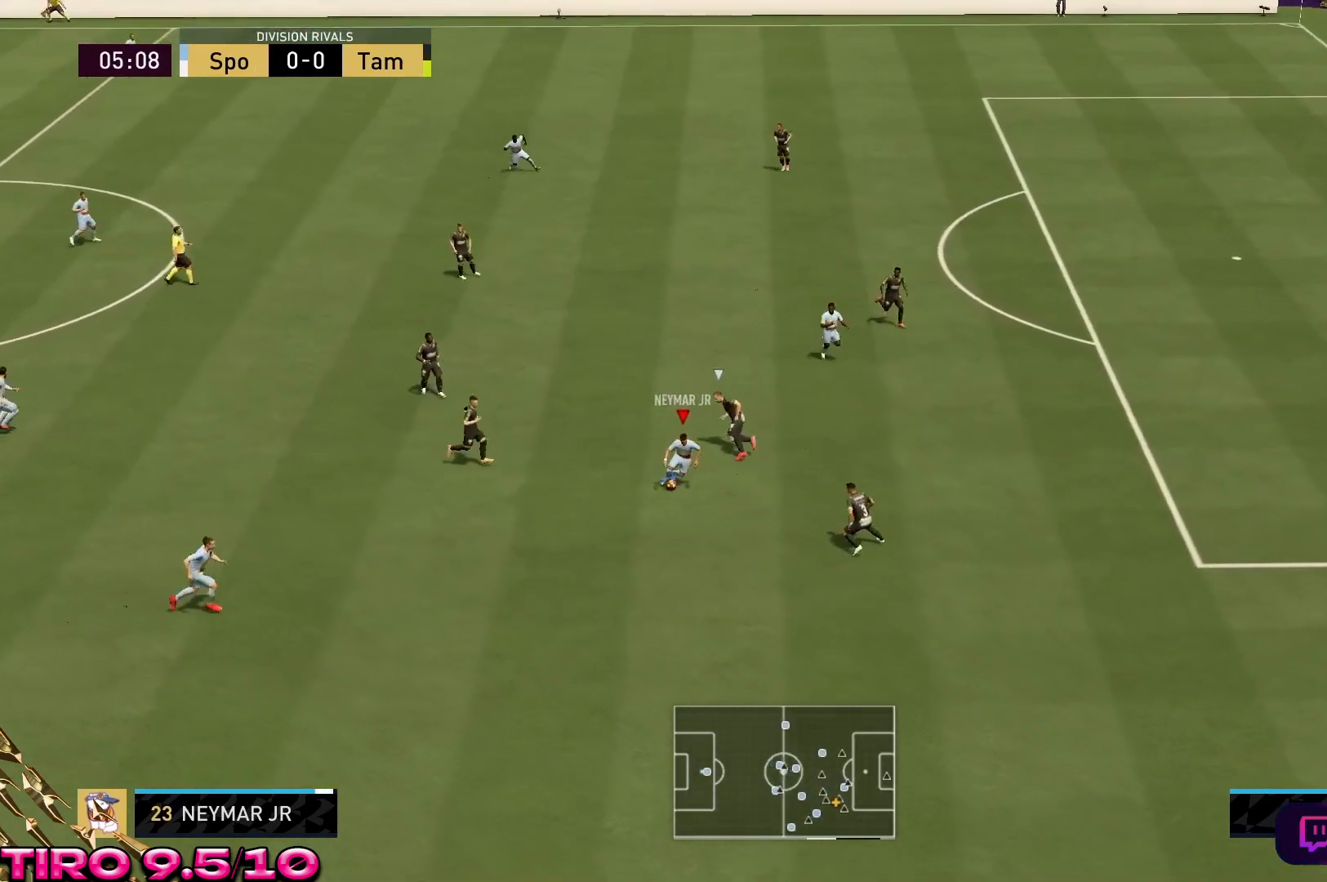
{"dt_ms": 500, "buttons": [], "left_stick": "center", "right_stick": "center", "events": [[217, "A", "down"], [283, "left_stick", "center"], [350, "A", "up"]]}
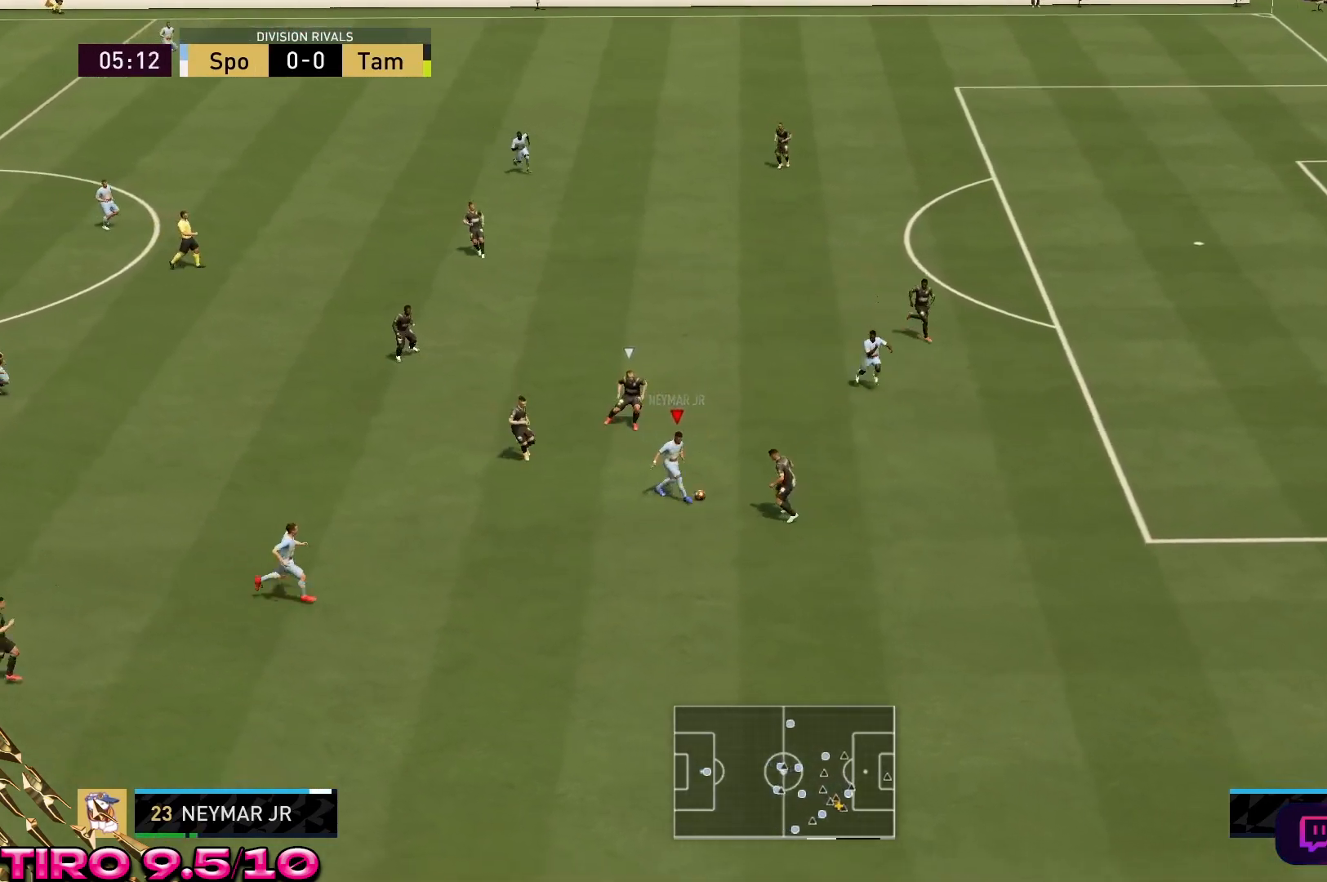
{"dt_ms": 500, "buttons": [], "left_stick": "down", "right_stick": "center", "events": [[33, "R2", "down"], [150, "left_stick", "down-right"], [300, "R2", "up"], [333, "left_stick", "down"]]}
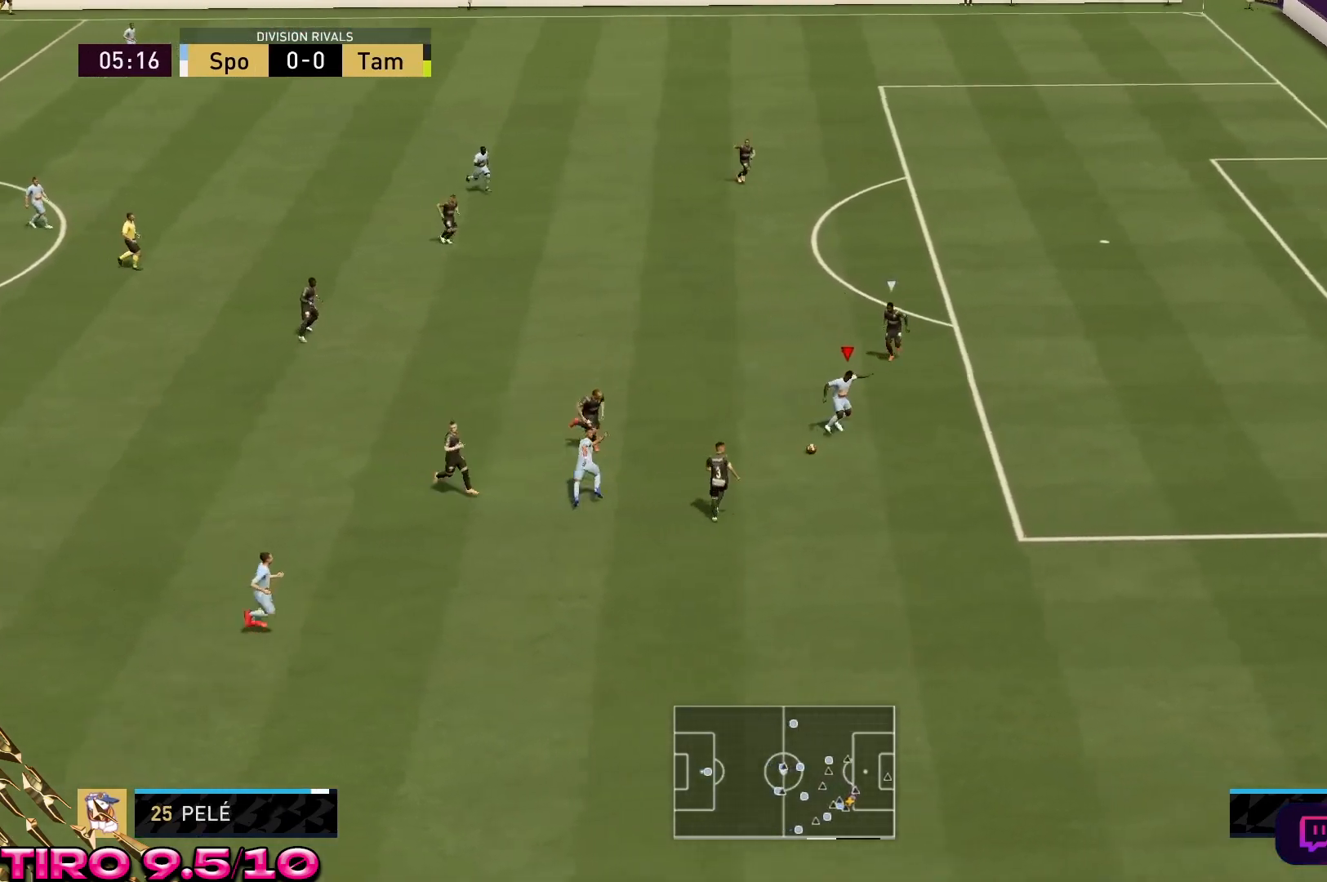
{"dt_ms": 500, "buttons": [], "left_stick": "up-left", "right_stick": "center", "events": [[17, "left_stick", "down-right"], [350, "left_stick", "center"], [417, "left_stick", "up-left"]]}
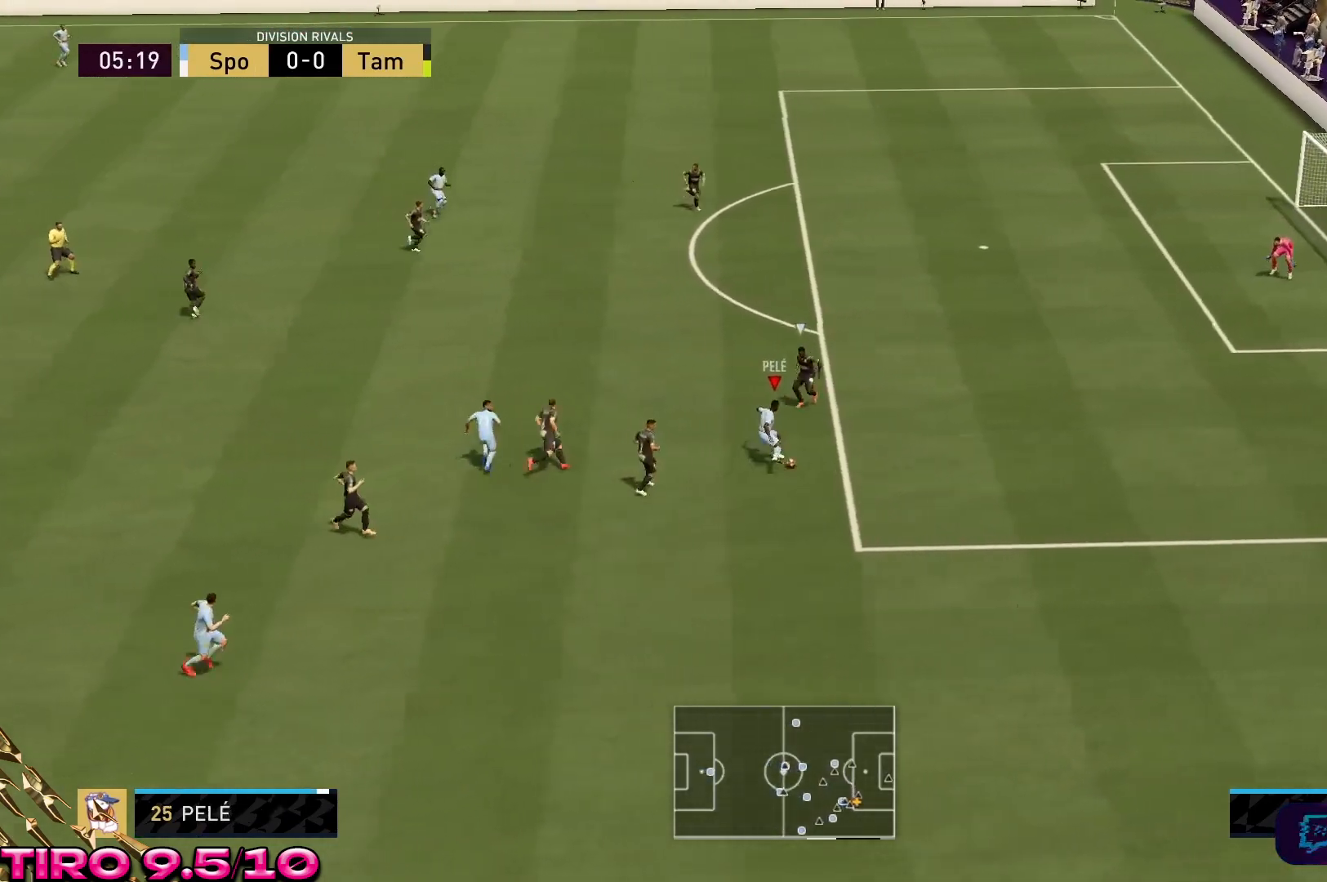
{"dt_ms": 500, "buttons": ["R2"], "left_stick": "up-left", "right_stick": "center", "events": [[283, "R2", "down"]]}
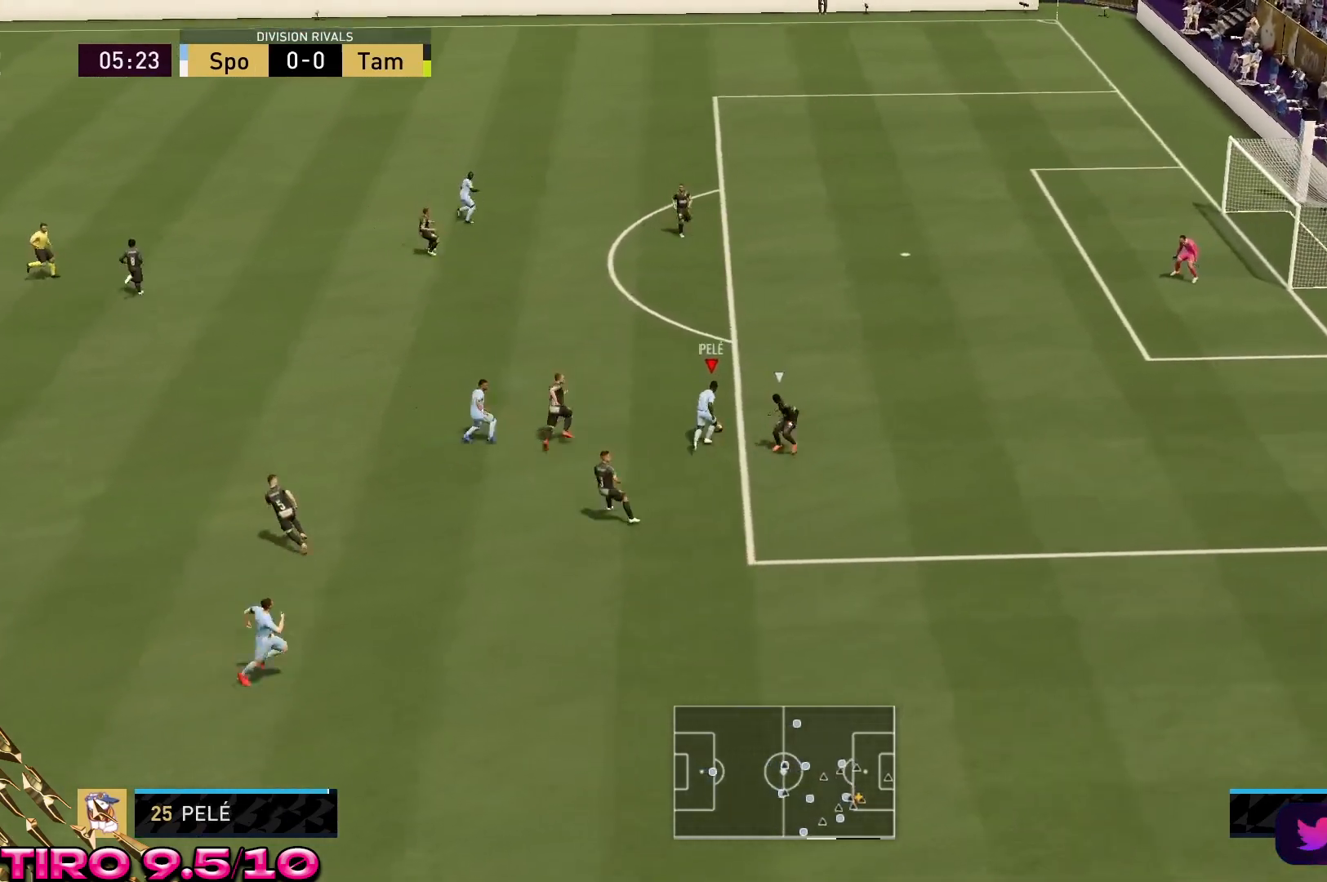
{"dt_ms": 500, "buttons": ["R2"], "left_stick": "up-left", "right_stick": "center", "events": []}
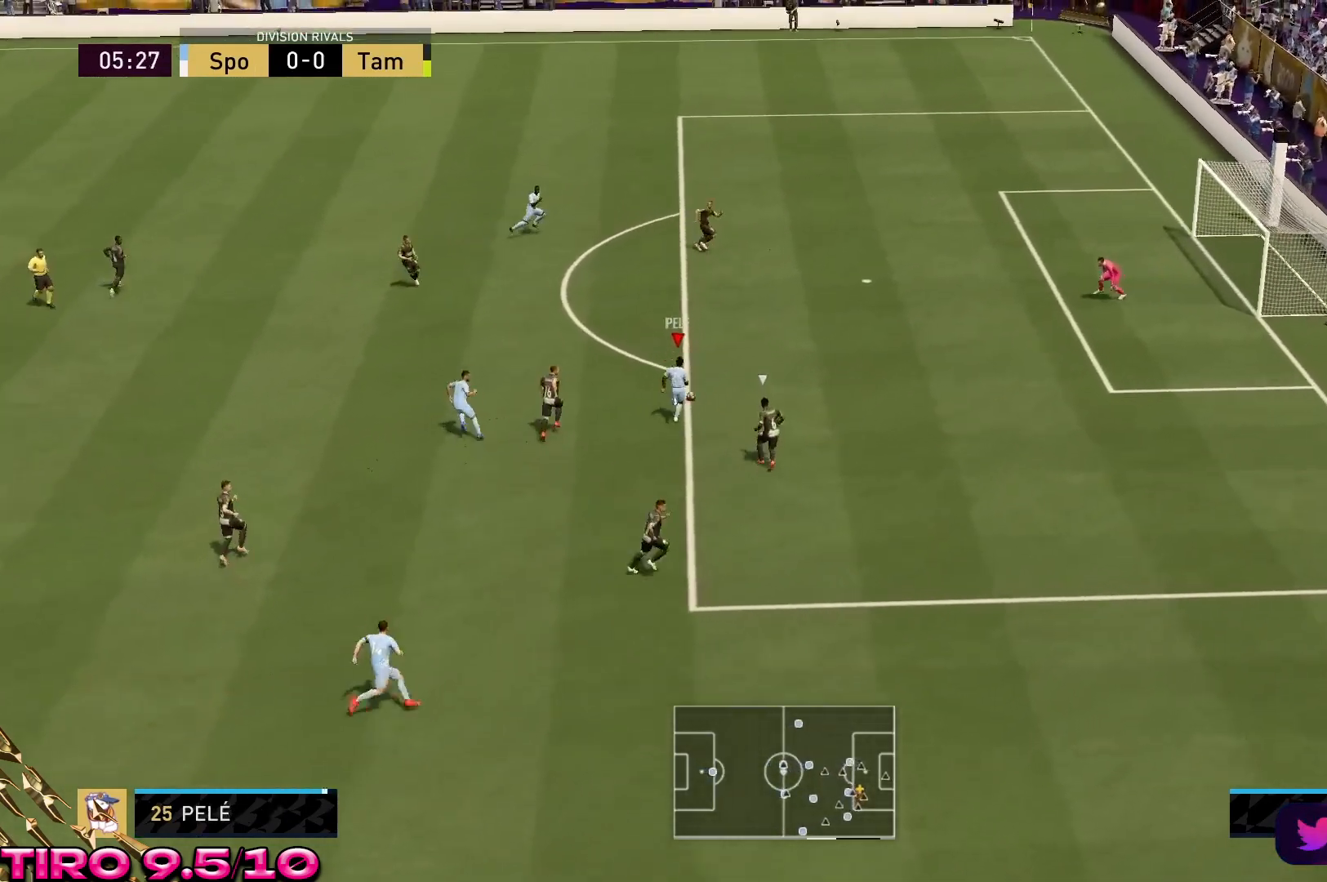
{"dt_ms": 500, "buttons": [], "left_stick": "down", "right_stick": "center", "events": [[117, "B", "down"], [167, "B", "up"], [317, "R2", "up"], [417, "left_stick", "center"], [500, "left_stick", "down"]]}
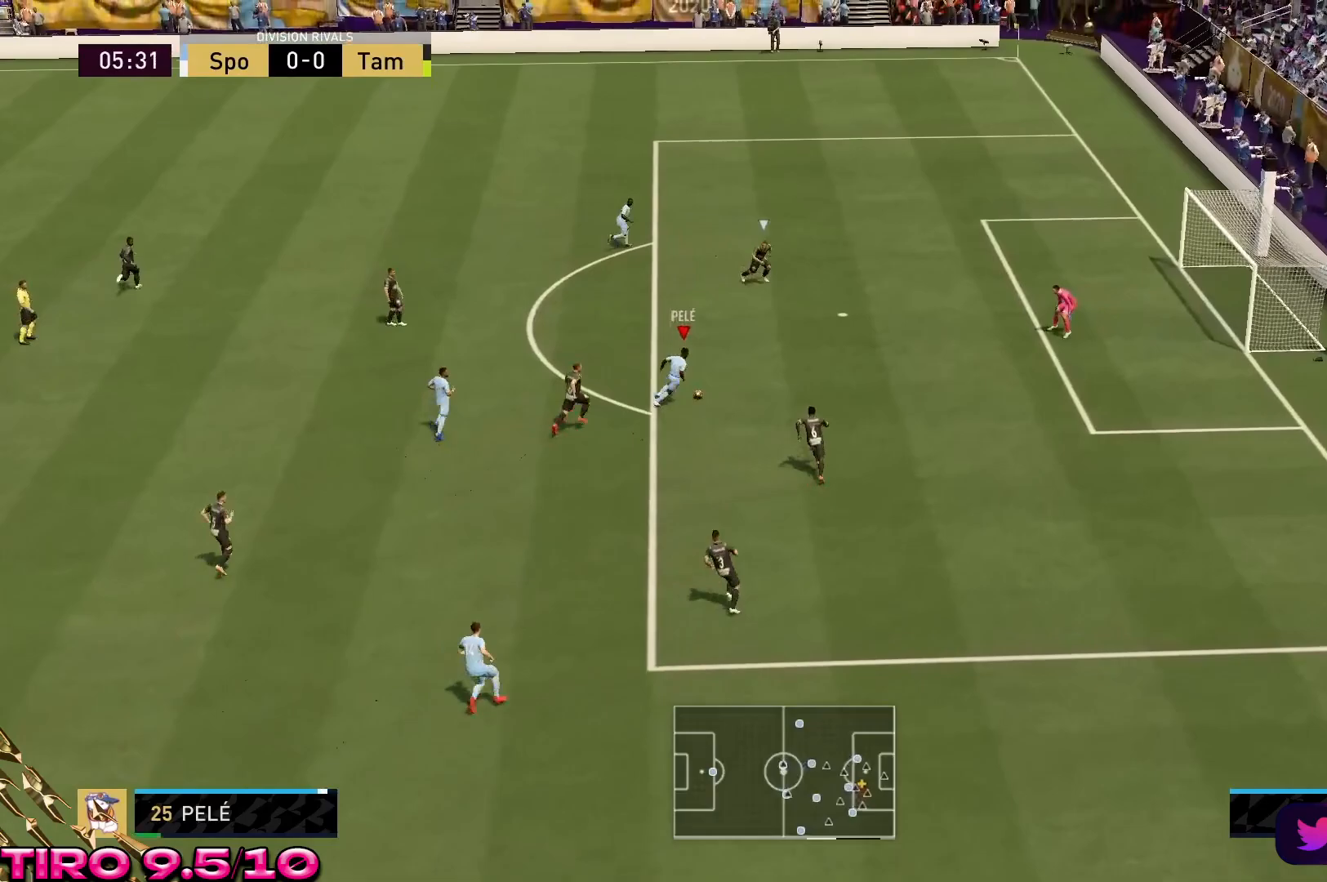
{"dt_ms": 500, "buttons": [], "left_stick": "down", "right_stick": "center"}
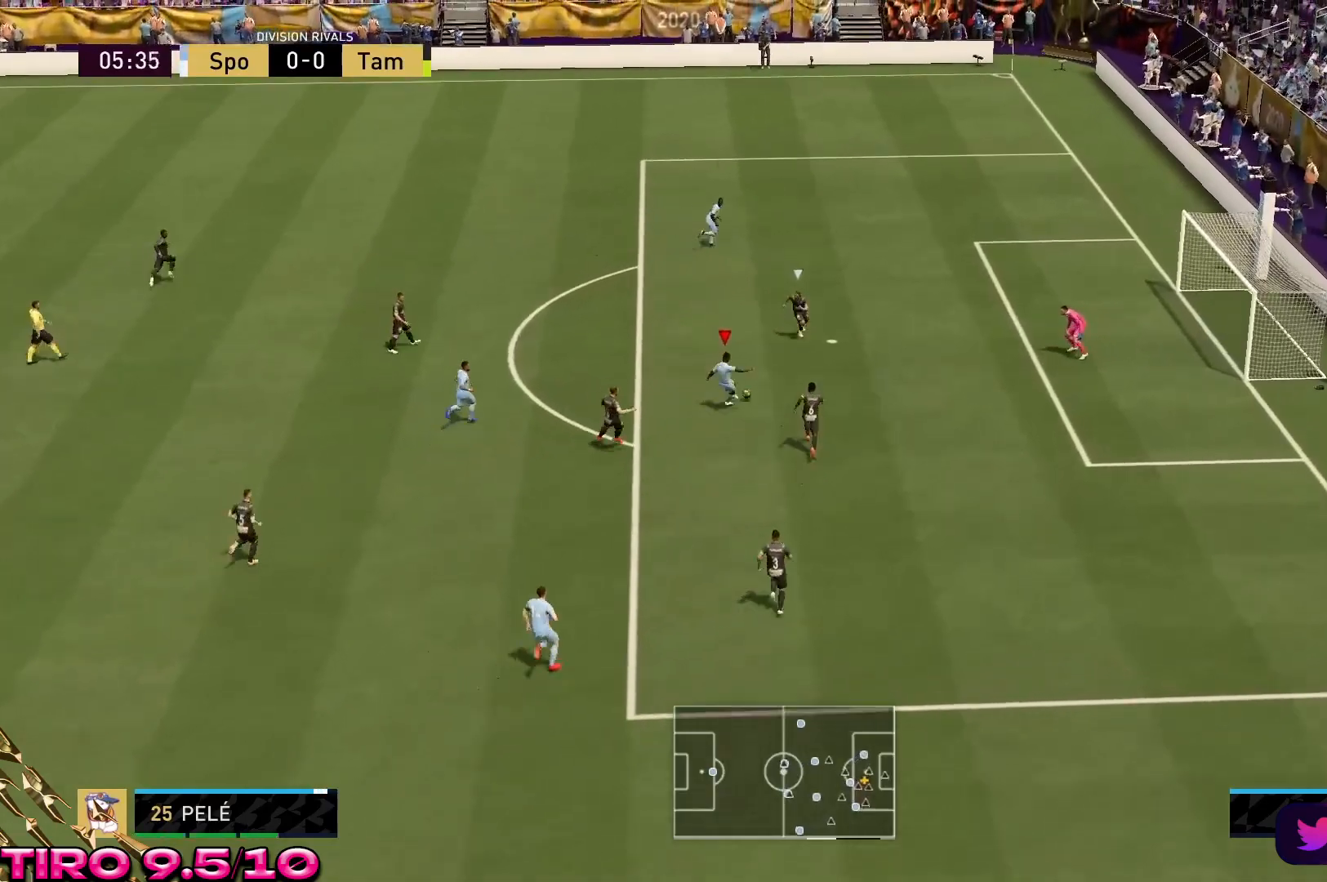
{"dt_ms": 500, "buttons": ["R2"], "left_stick": "down", "right_stick": "center", "events": [[67, "R2", "down"], [167, "B", "down"], [217, "B", "up"], [300, "B", "down"], [500, "B", "up"]]}